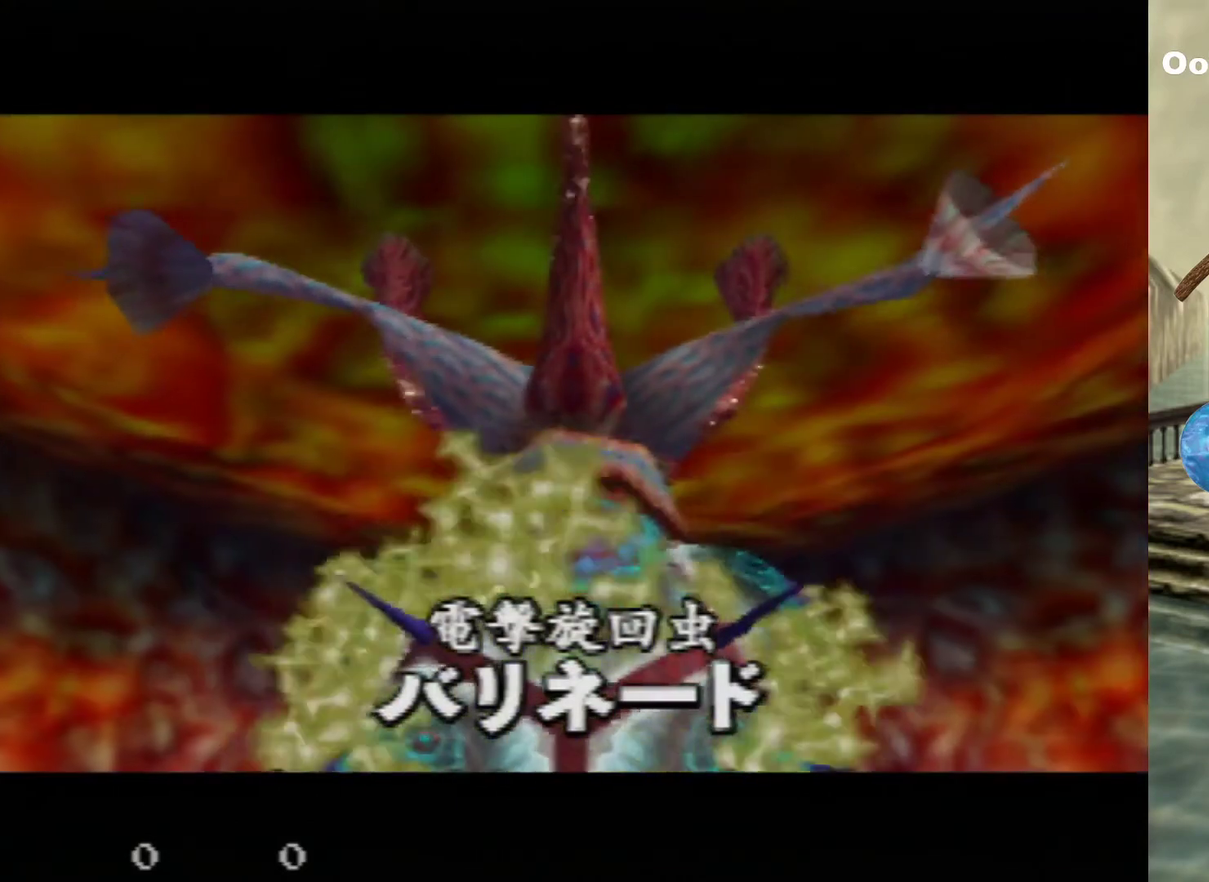
Gameplay with a controller (Nintendo layout); each line is a JSON object with the inputs held at the frame after it (dt_ms = milliseconds from this image to that frame). "events" lists button and stick changes between this image and that frame as [ms after this image, input, new state], when the widget could be followed in between. Not read: L3 R3.
{"dt_ms": 400, "buttons": [], "left_stick": "up", "events": [[300, "left_stick", "up"]]}
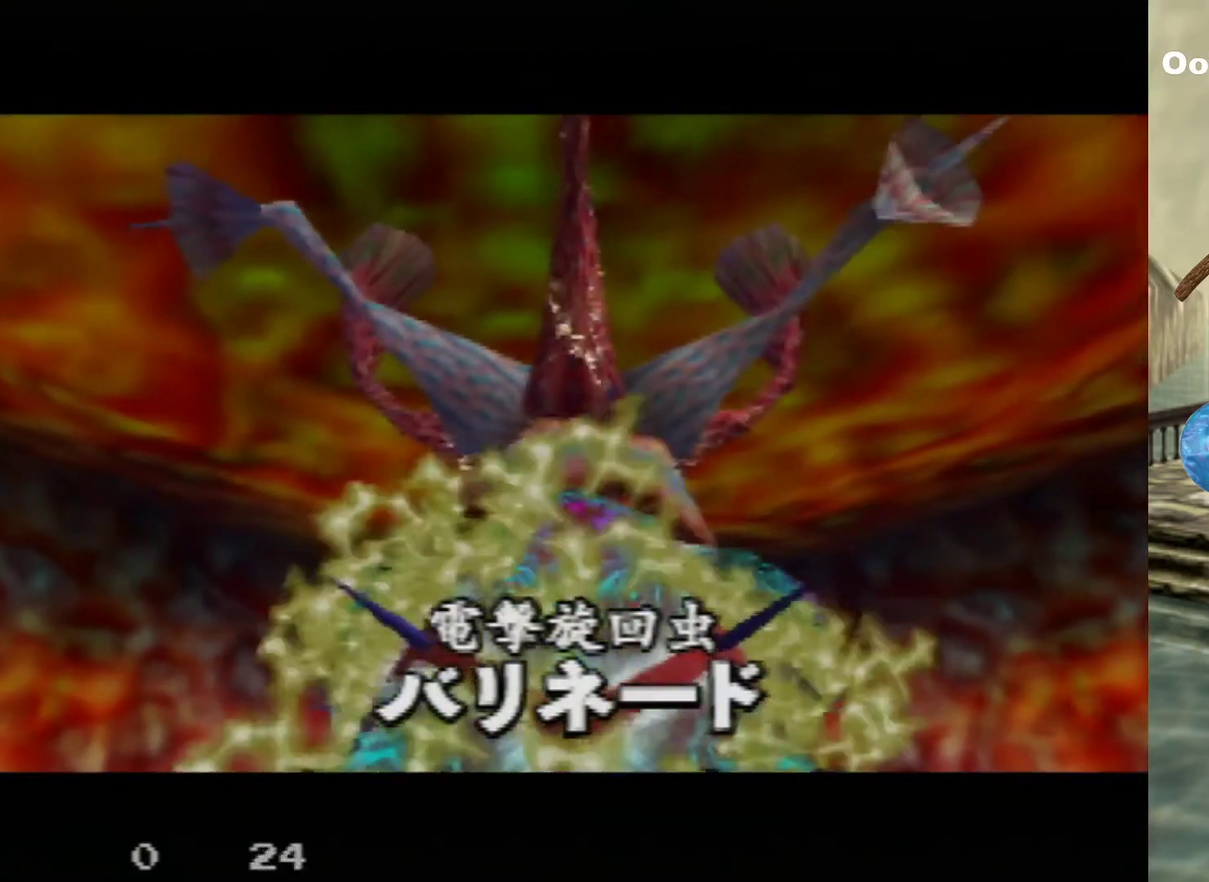
{"dt_ms": 600, "buttons": [], "left_stick": "up-left", "events": [[367, "left_stick", "up-left"]]}
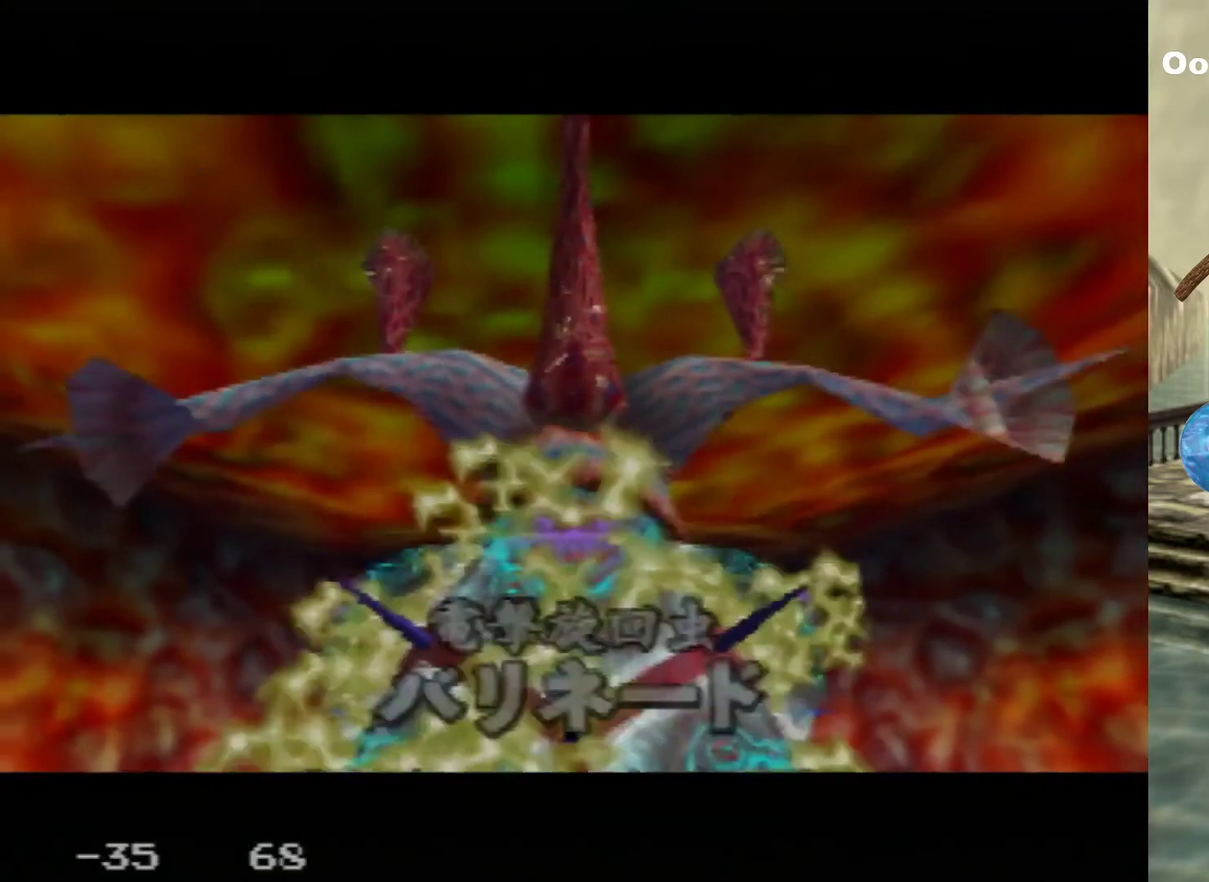
{"dt_ms": 400, "buttons": [], "left_stick": "up", "events": [[400, "left_stick", "up"]]}
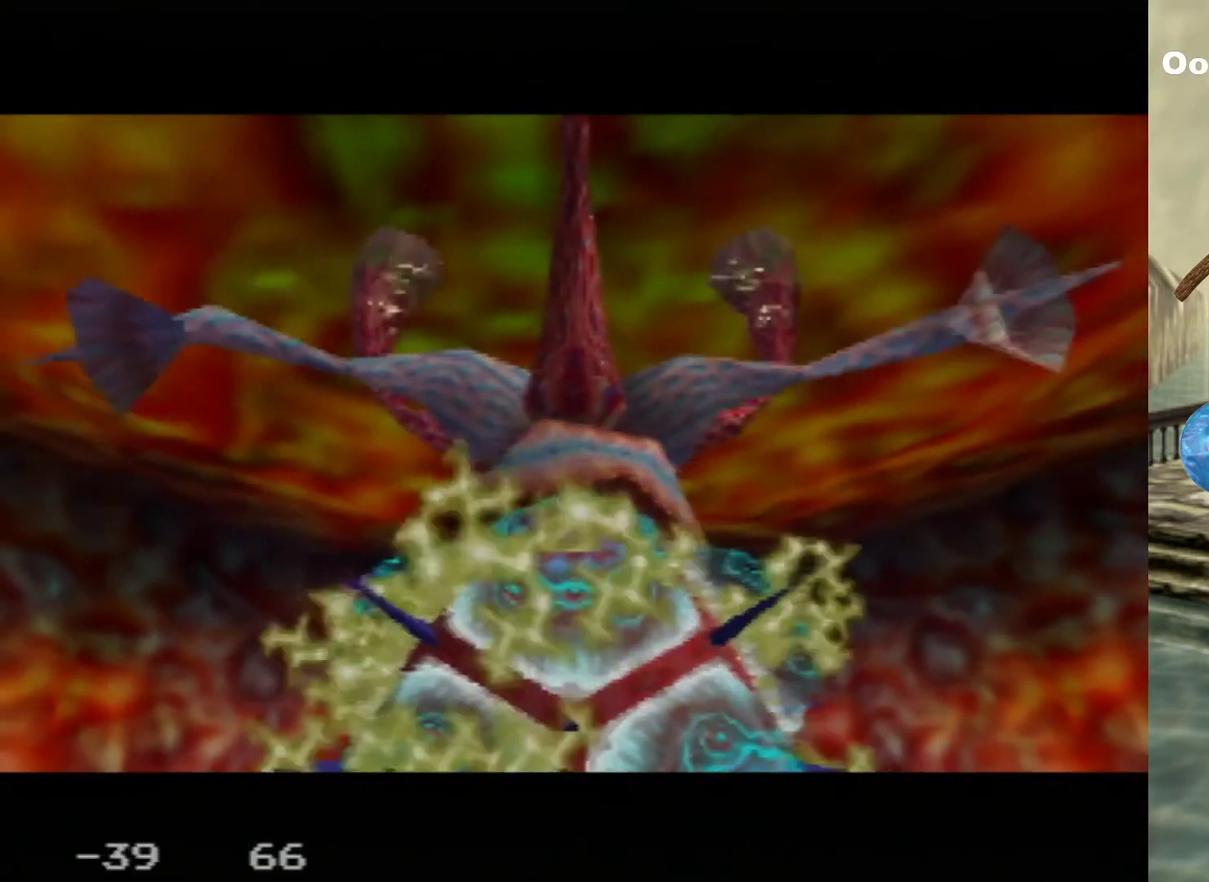
{"dt_ms": 300, "buttons": [], "left_stick": "up", "events": []}
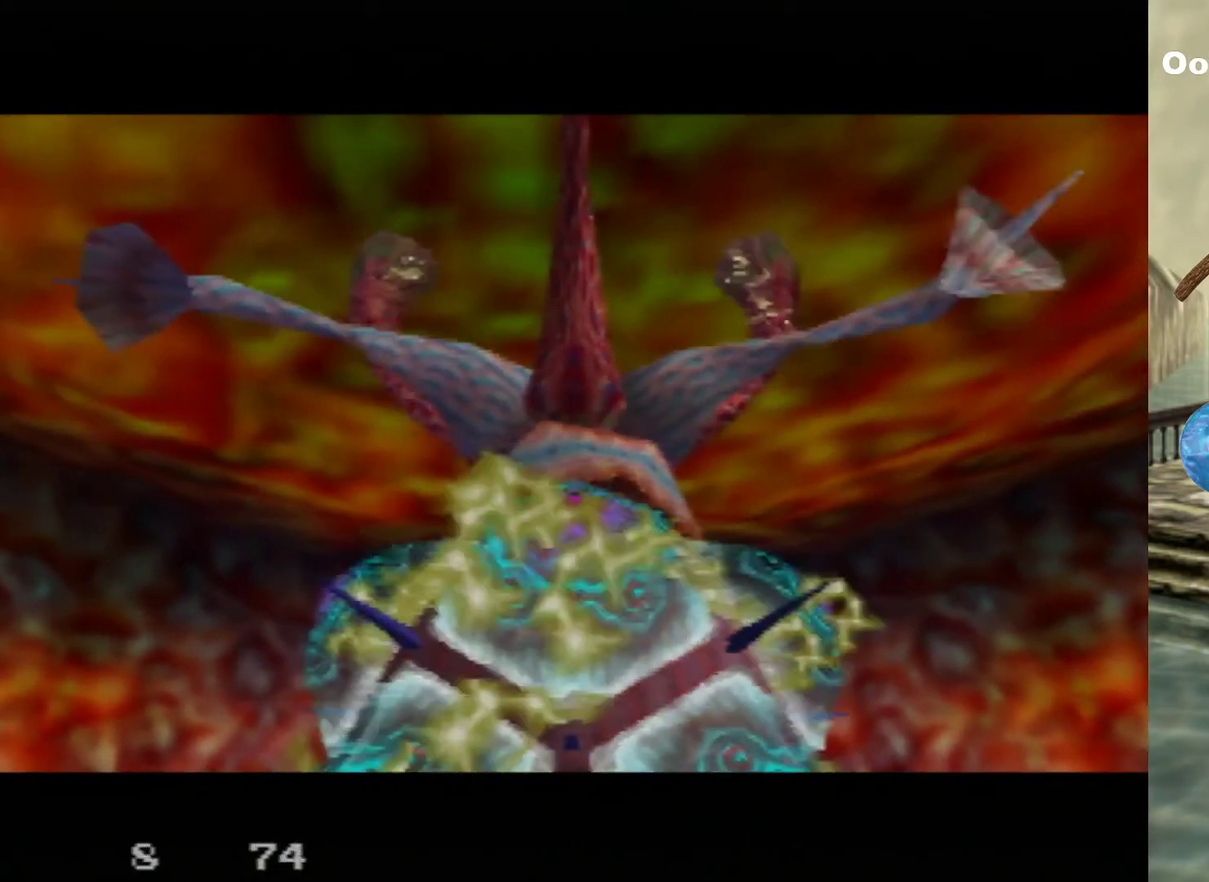
{"dt_ms": 500, "buttons": [], "left_stick": "up", "events": []}
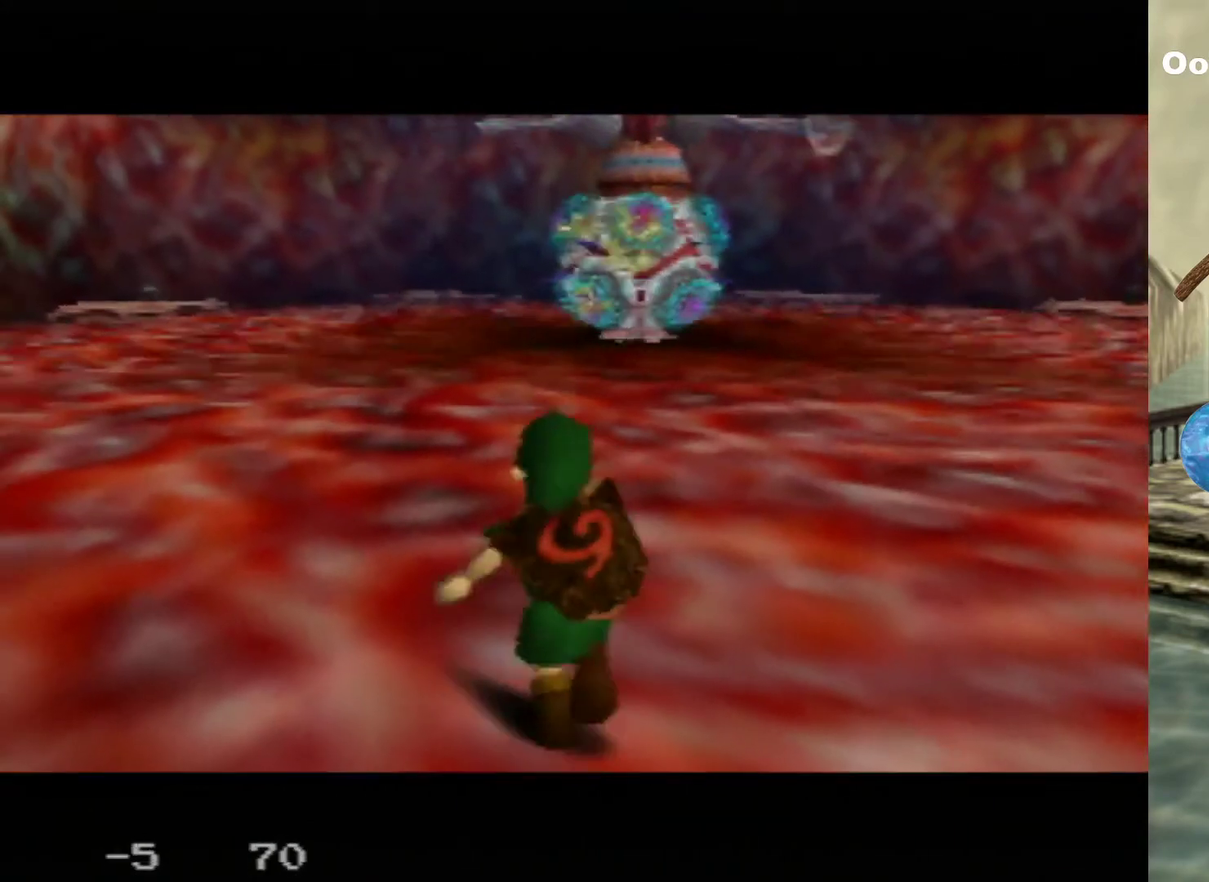
{"dt_ms": 300, "buttons": ["A"], "left_stick": "up", "events": [[267, "A", "down"]]}
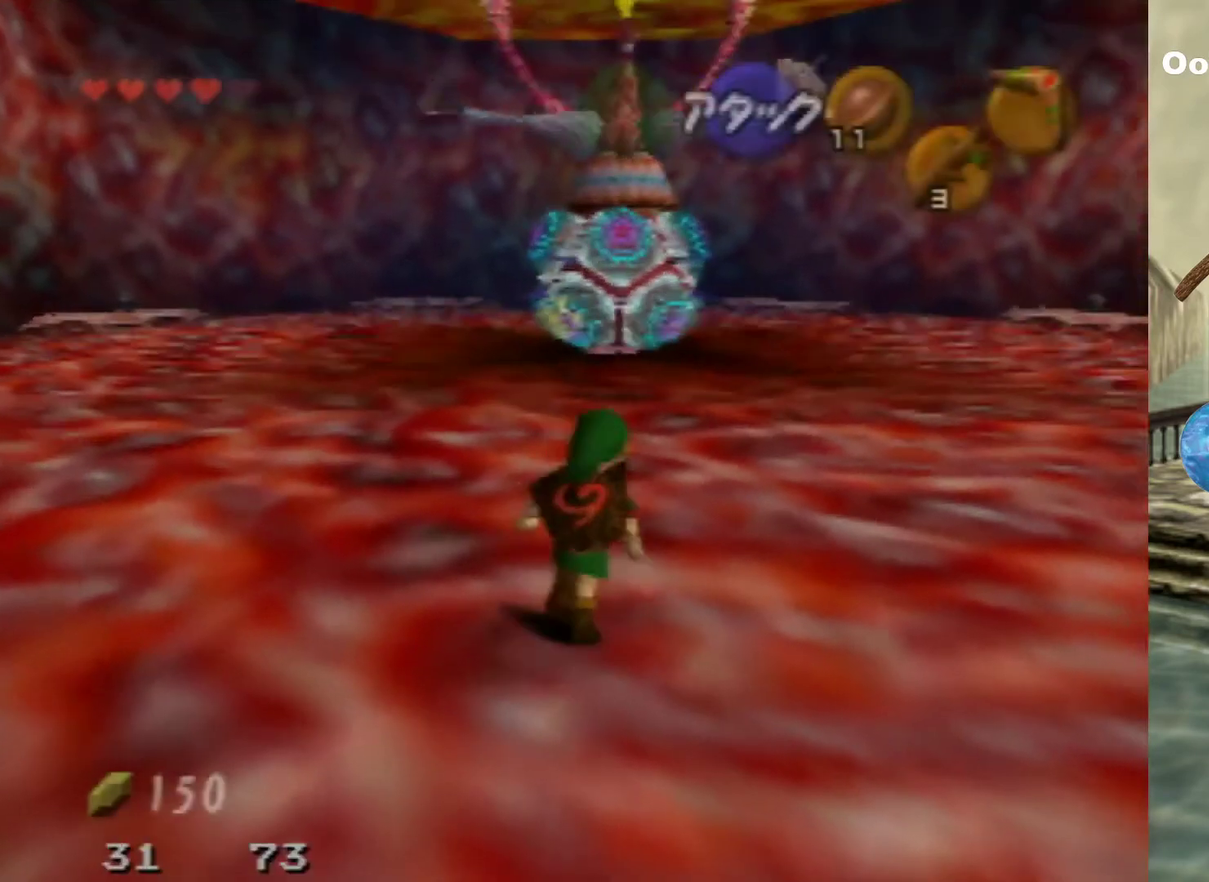
{"dt_ms": 500, "buttons": [], "left_stick": "up", "events": [[167, "A", "up"]]}
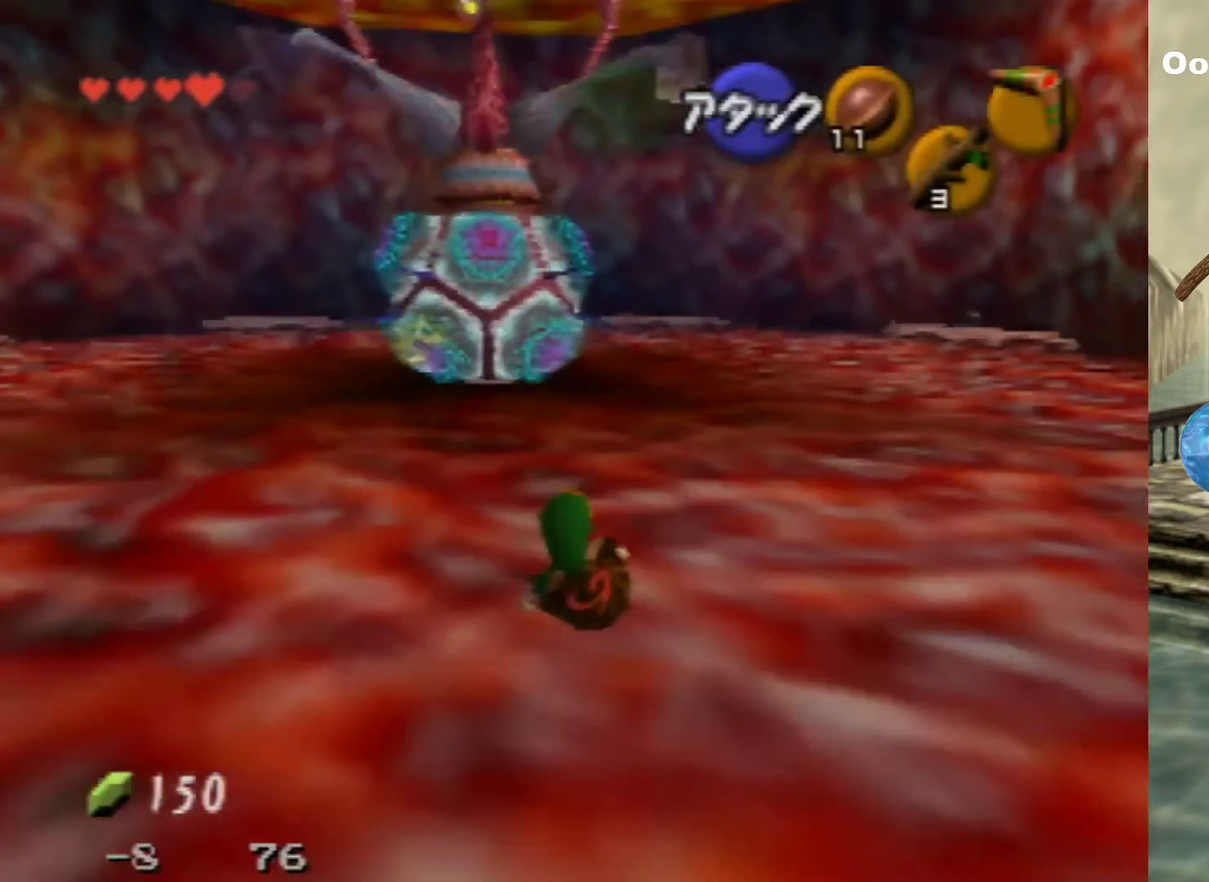
{"dt_ms": 300, "buttons": ["Z"], "left_stick": "up-left", "events": [[133, "Z", "down"], [300, "left_stick", "up-left"]]}
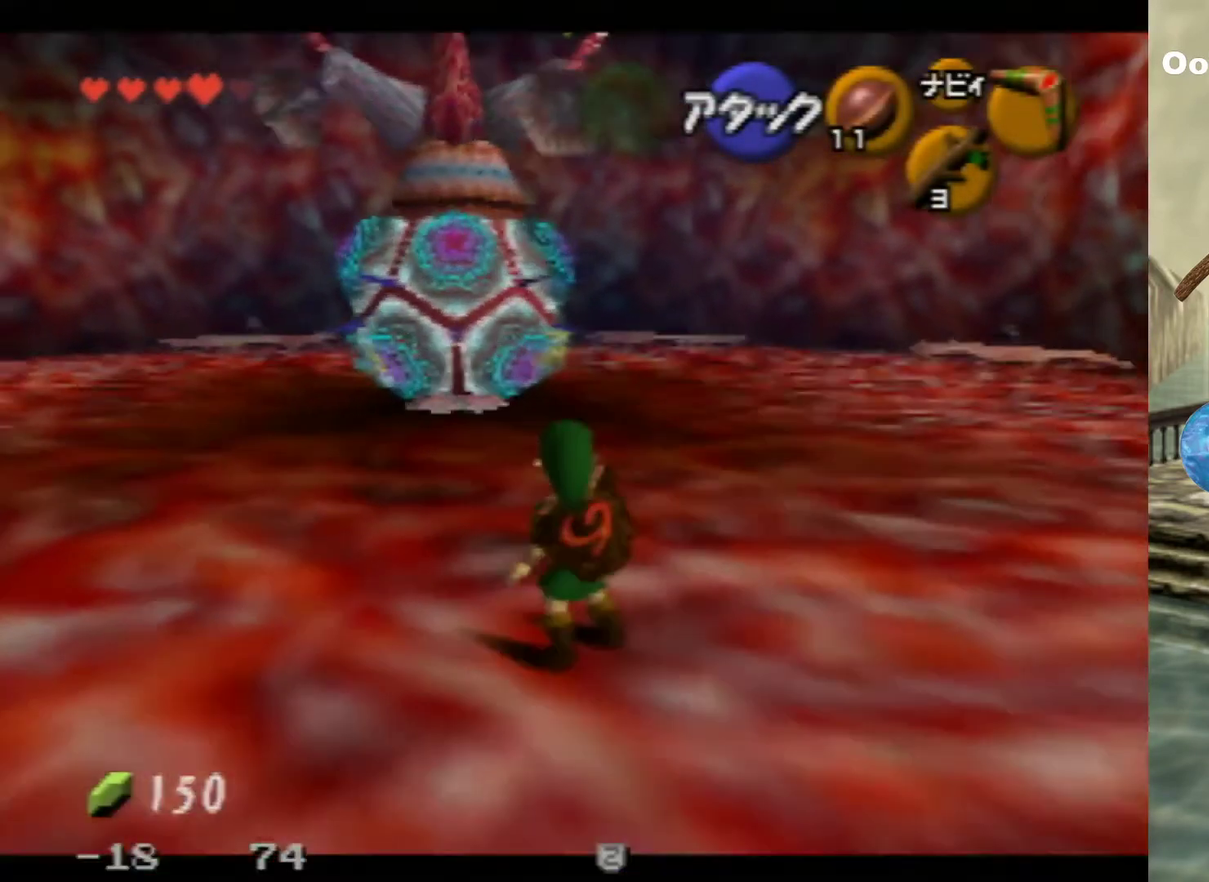
{"dt_ms": 500, "buttons": ["Z", "C_RIGHT"], "left_stick": "up-left", "events": [[133, "C_RIGHT", "down"], [200, "C_RIGHT", "up"], [433, "C_RIGHT", "down"]]}
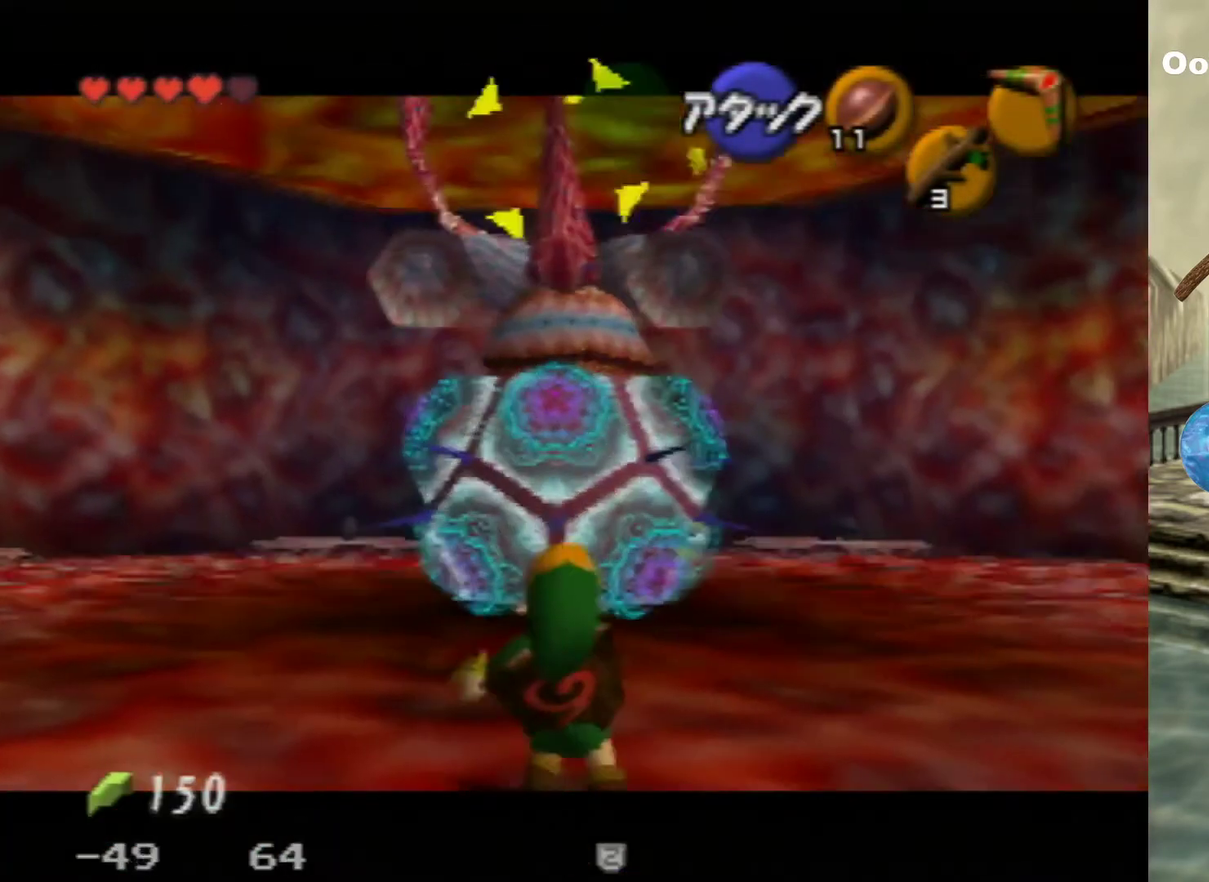
{"dt_ms": 700, "buttons": ["Z"], "left_stick": "up-left", "events": [[33, "C_RIGHT", "up"]]}
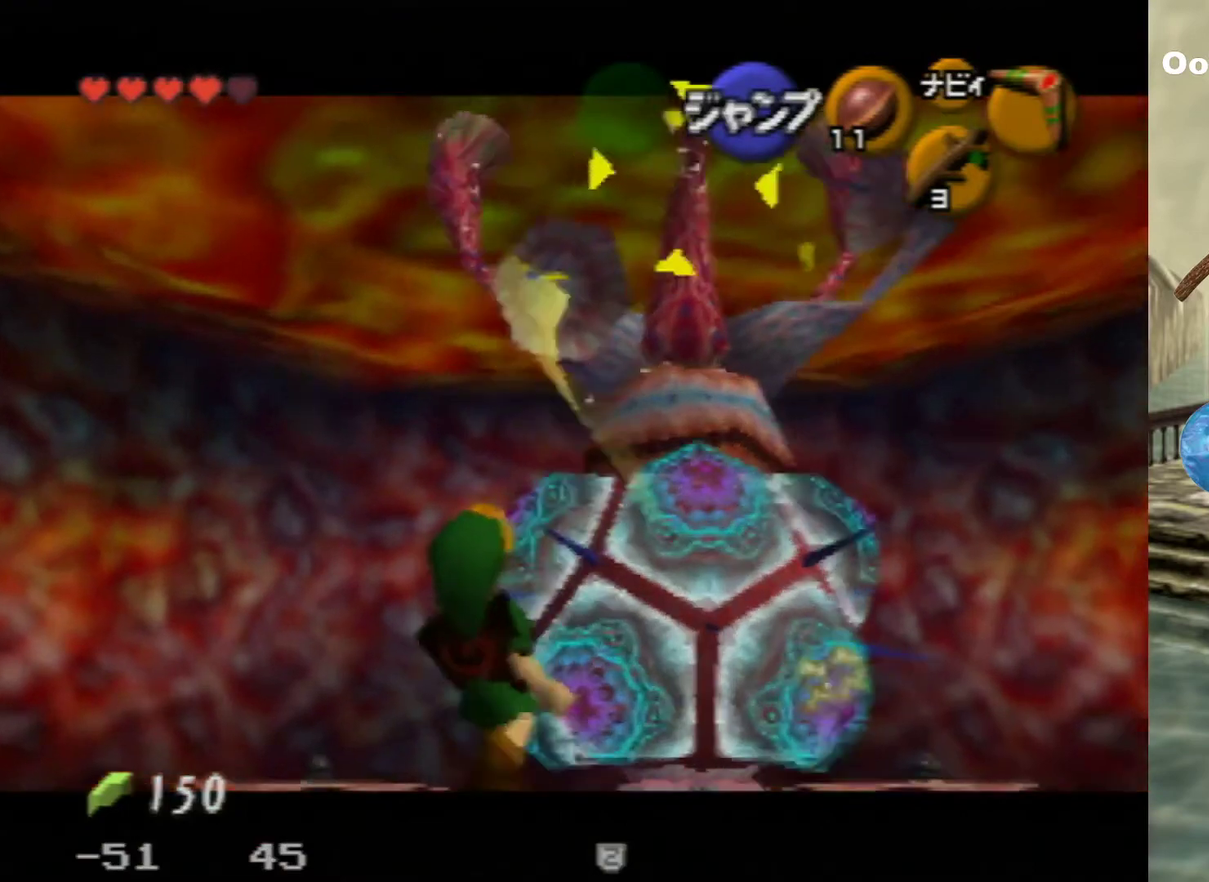
{"dt_ms": 700, "buttons": ["Z"], "left_stick": "left", "events": [[600, "left_stick", "left"]]}
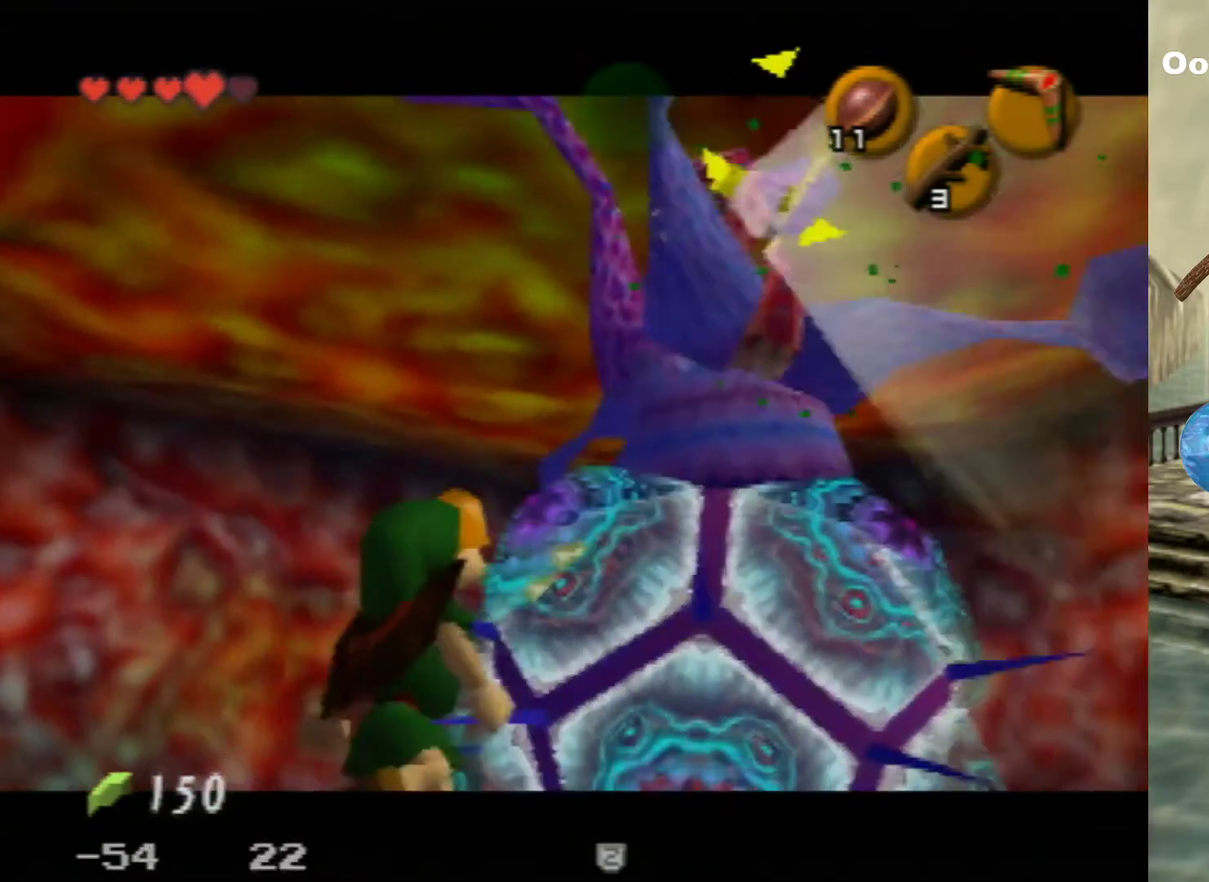
{"dt_ms": 200, "buttons": ["Z"], "left_stick": "left", "events": []}
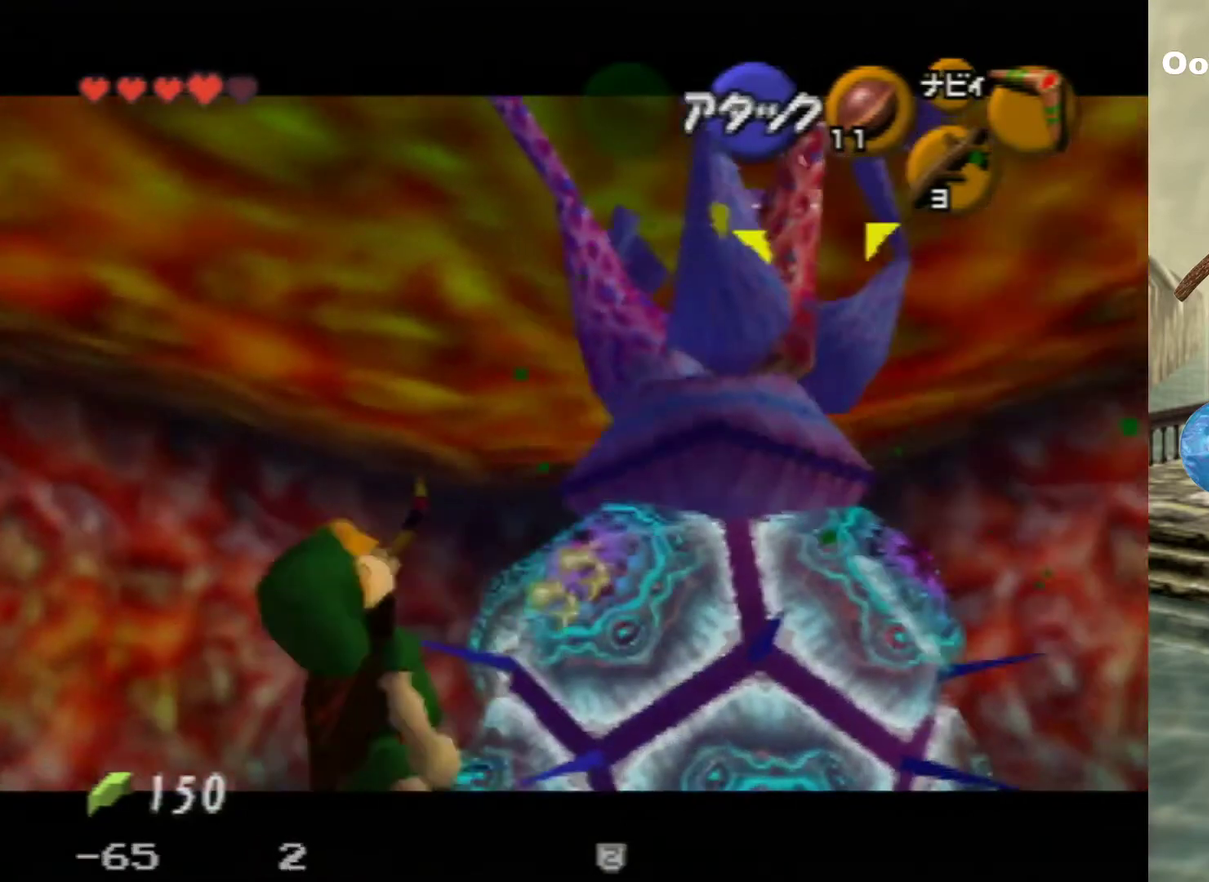
{"dt_ms": 700, "buttons": ["Z"], "left_stick": "up-left", "events": [[200, "left_stick", "down-left"], [467, "left_stick", "left"], [567, "Z", "up"], [700, "Z", "down"], [700, "left_stick", "up-left"]]}
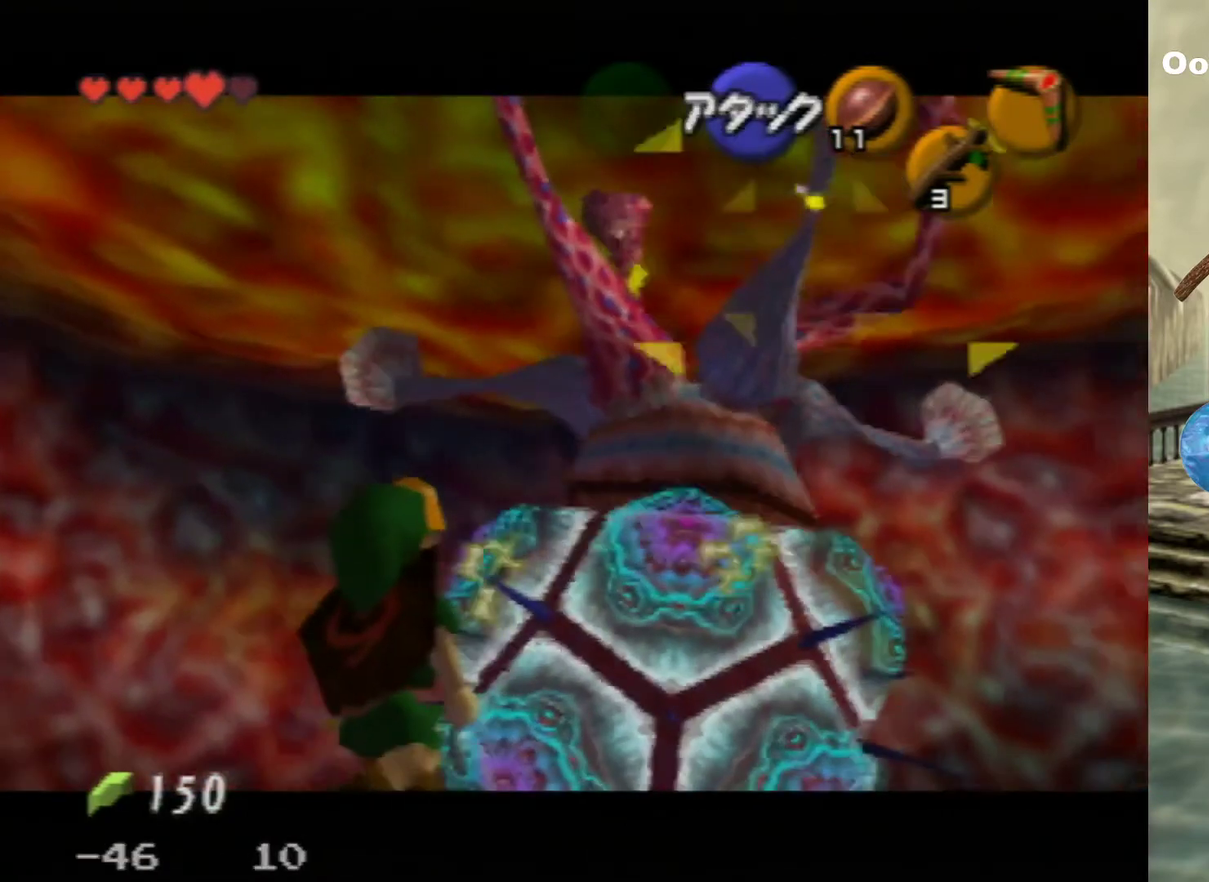
{"dt_ms": 400, "buttons": ["Z"], "left_stick": "up-left", "events": []}
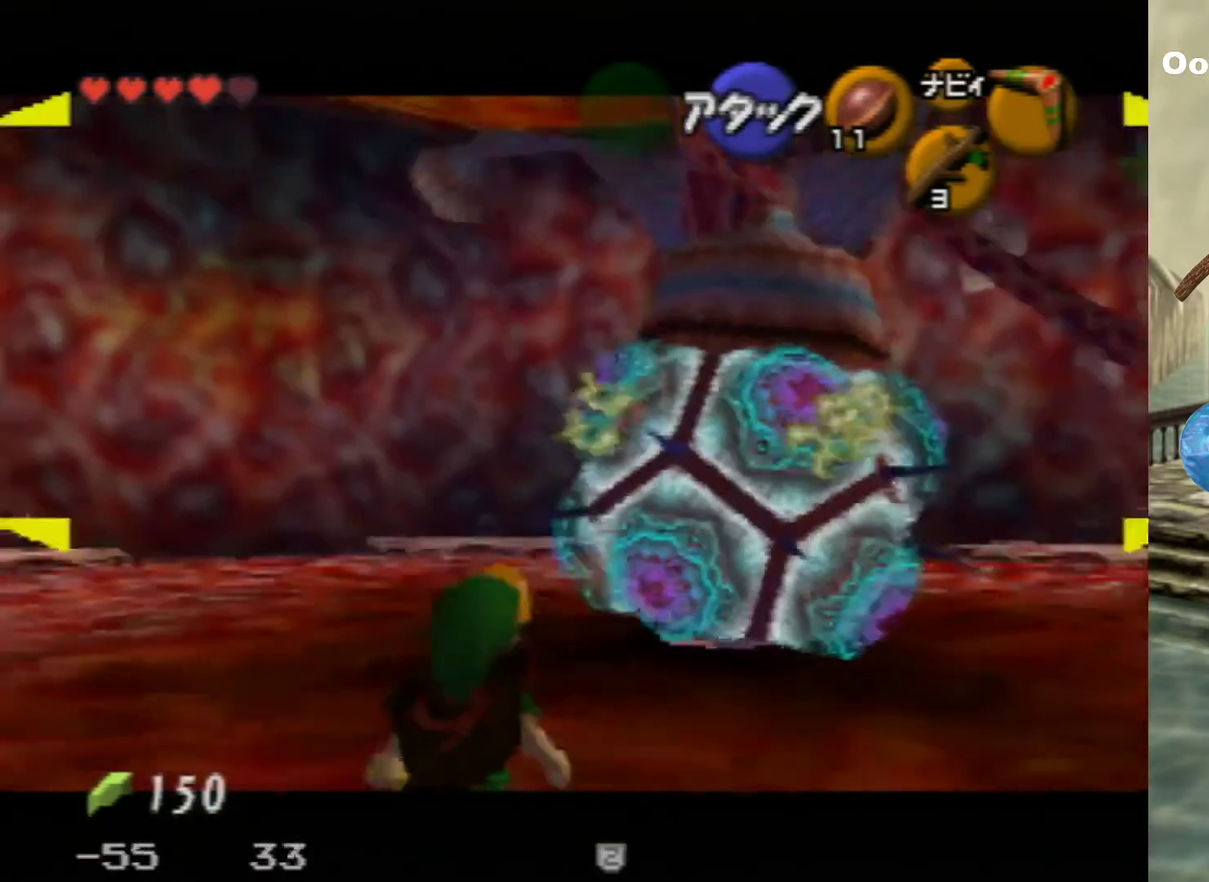
{"dt_ms": 600, "buttons": ["Z"], "left_stick": "up", "events": [[533, "left_stick", "up"]]}
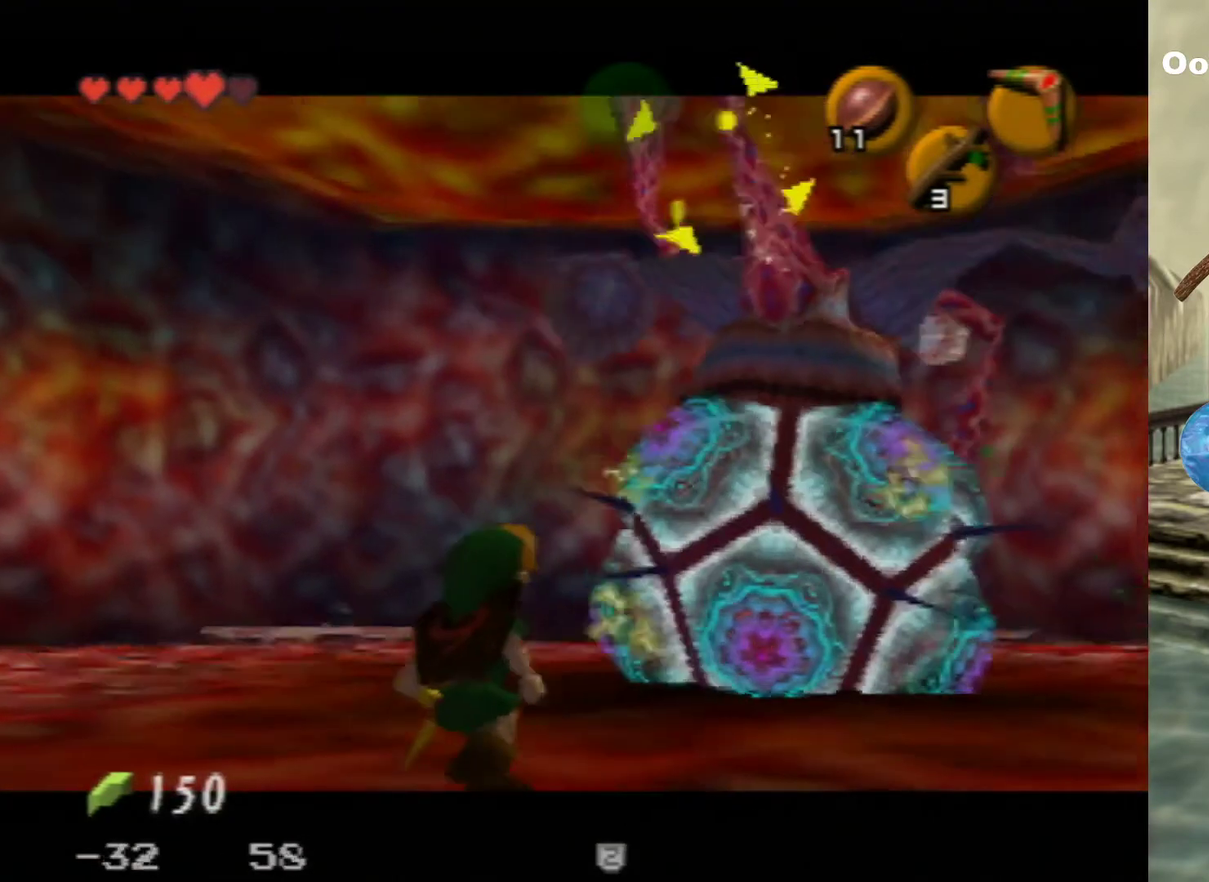
{"dt_ms": 200, "buttons": ["Z"], "left_stick": "up", "events": [[67, "C_RIGHT", "down"], [167, "C_RIGHT", "up"]]}
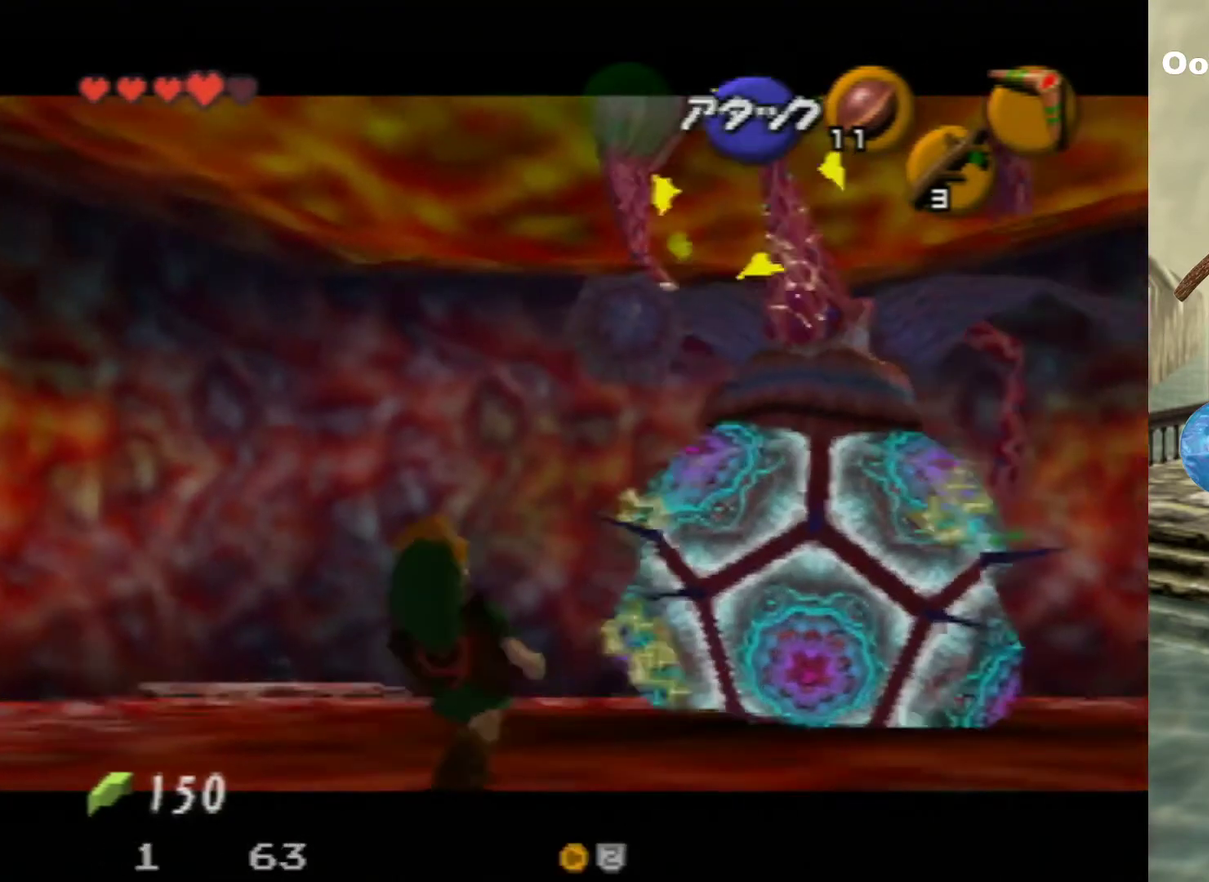
{"dt_ms": 400, "buttons": ["Z"], "left_stick": "up-right", "events": [[33, "C_RIGHT", "down"], [33, "left_stick", "center"], [167, "C_RIGHT", "up"], [333, "left_stick", "right"], [400, "left_stick", "up-right"]]}
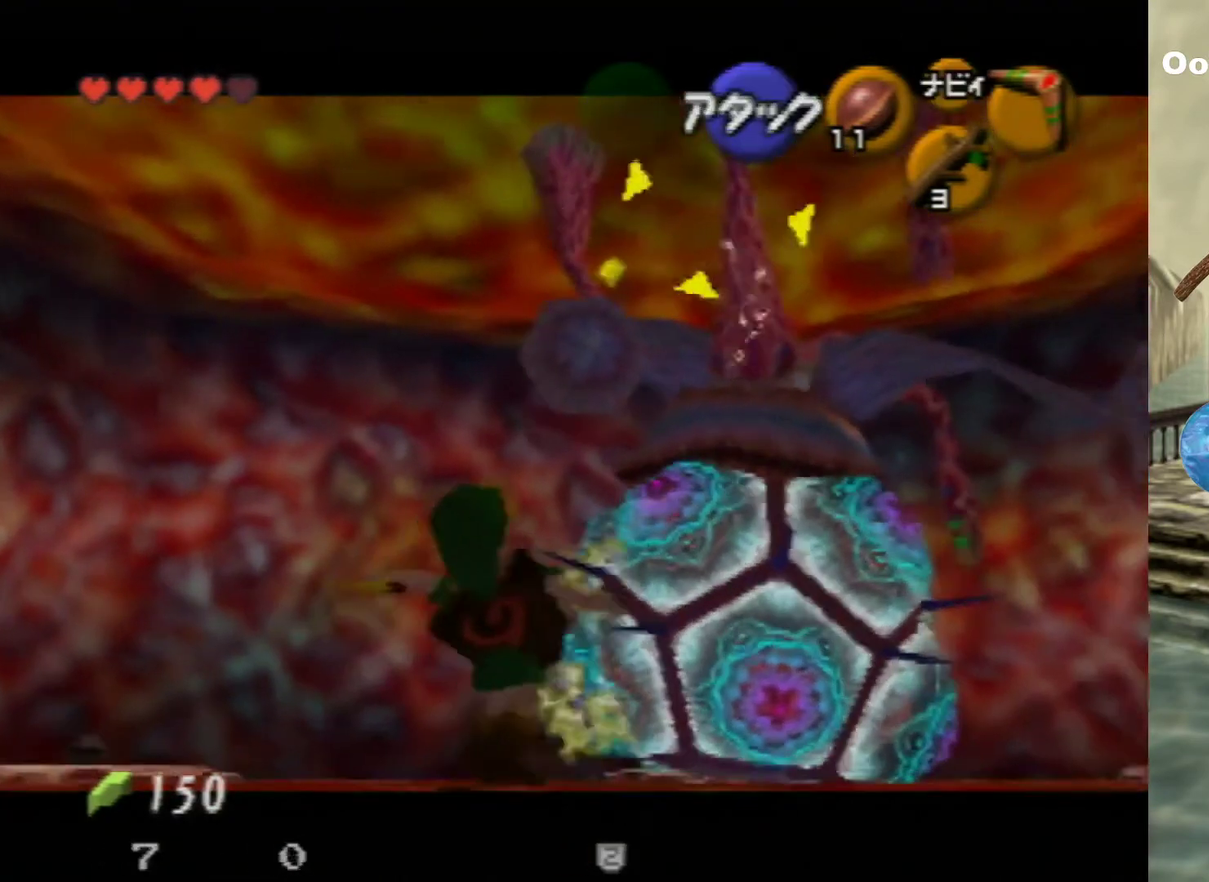
{"dt_ms": 200, "buttons": ["Z"], "left_stick": "up", "events": [[167, "left_stick", "up"]]}
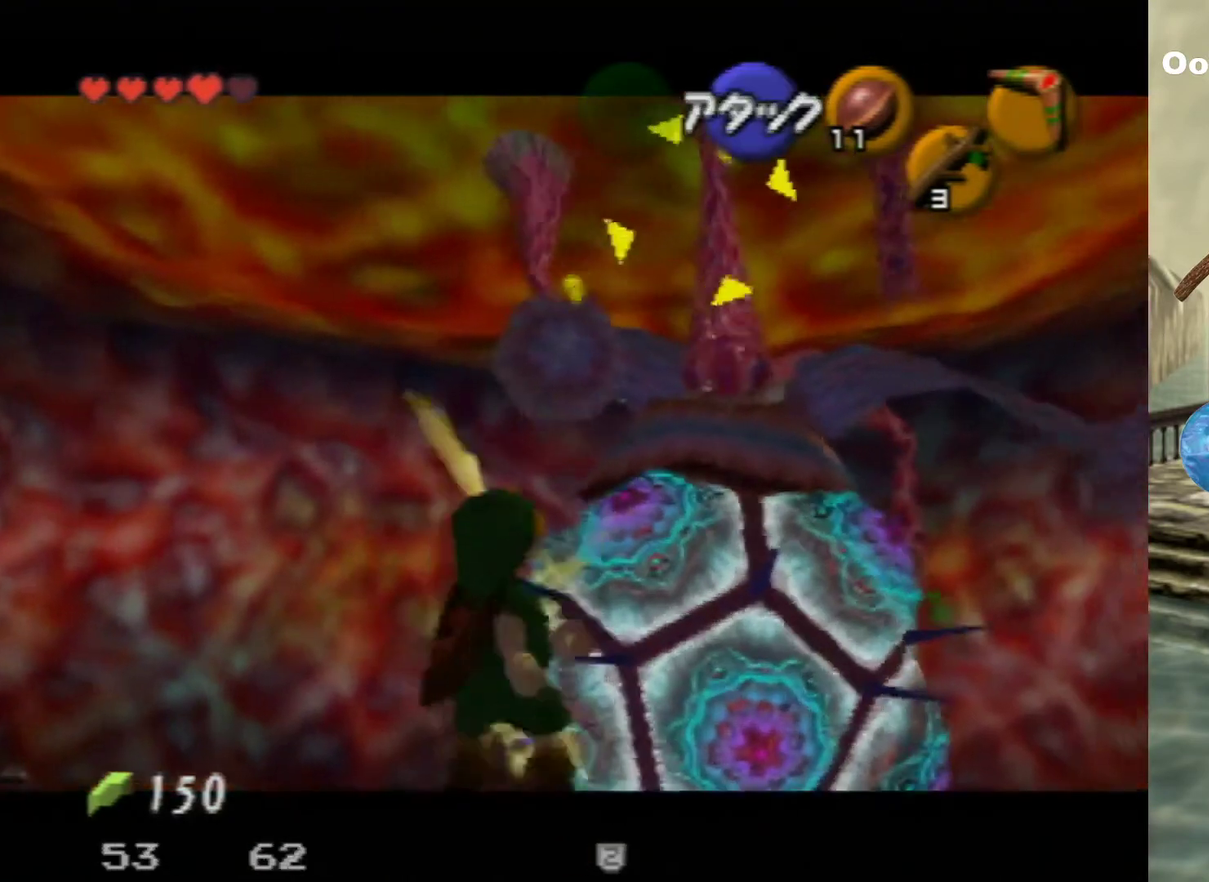
{"dt_ms": 600, "buttons": ["Z"], "left_stick": "left", "events": [[33, "left_stick", "up-left"], [200, "left_stick", "left"]]}
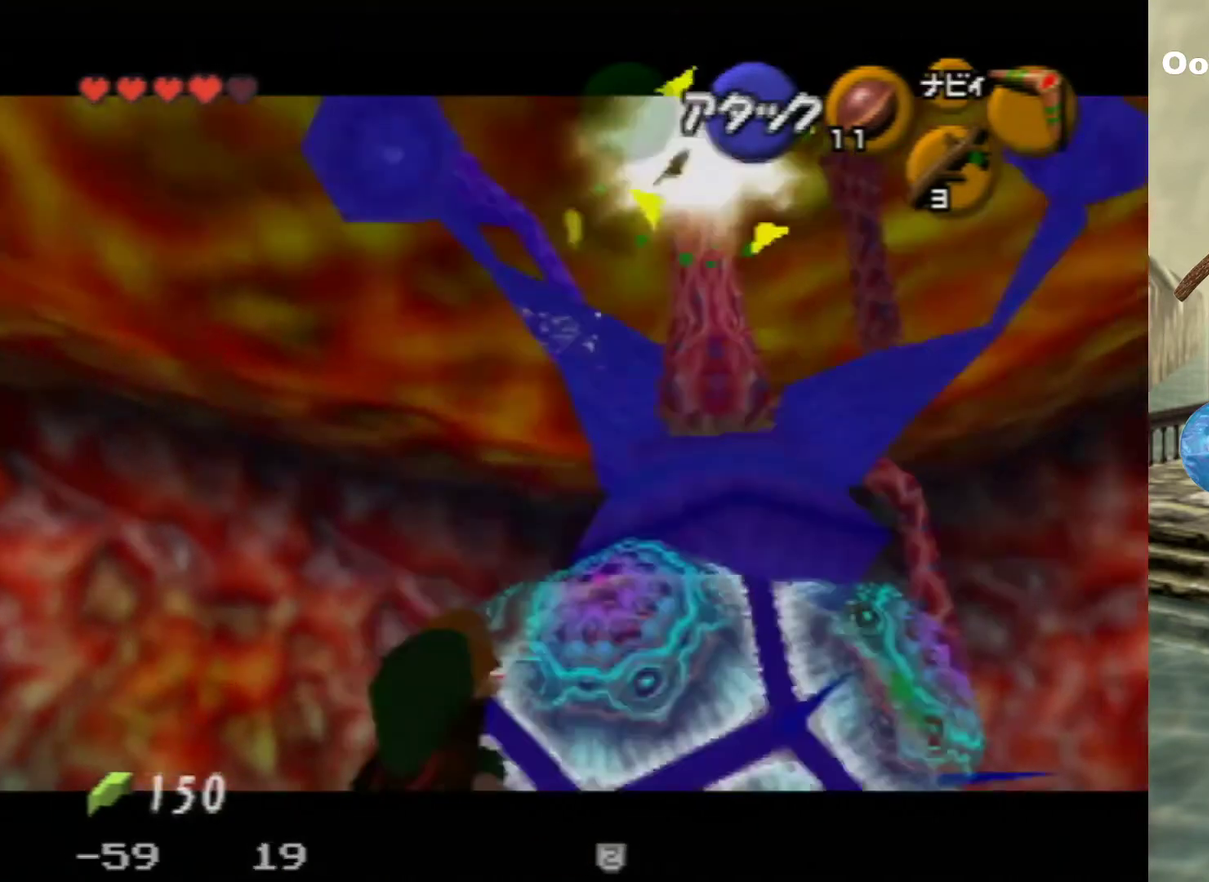
{"dt_ms": 500, "buttons": ["Z"], "left_stick": "left", "events": []}
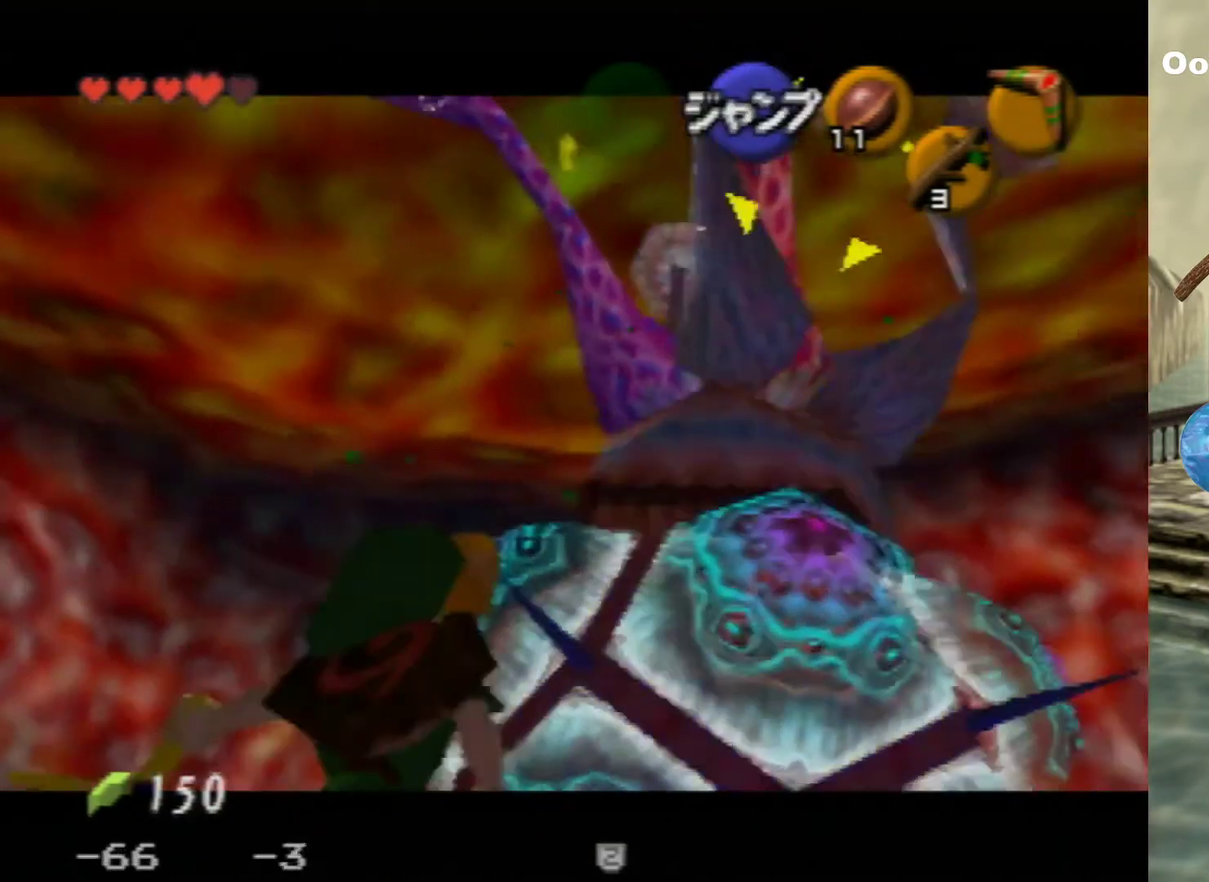
{"dt_ms": 400, "buttons": [], "left_stick": "left", "events": [[400, "Z", "up"]]}
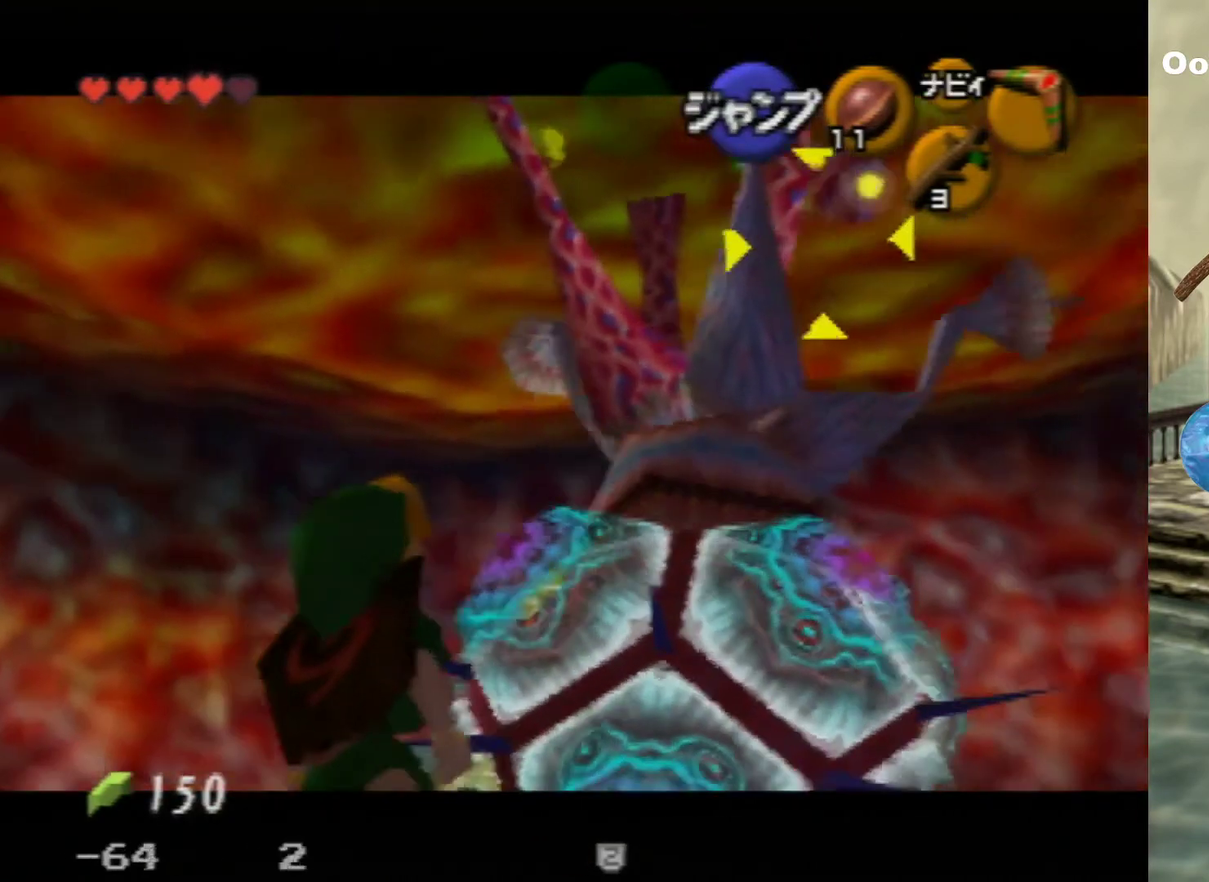
{"dt_ms": 300, "buttons": ["Z"], "left_stick": "center", "events": [[67, "left_stick", "up-left"], [167, "Z", "down"], [300, "left_stick", "center"]]}
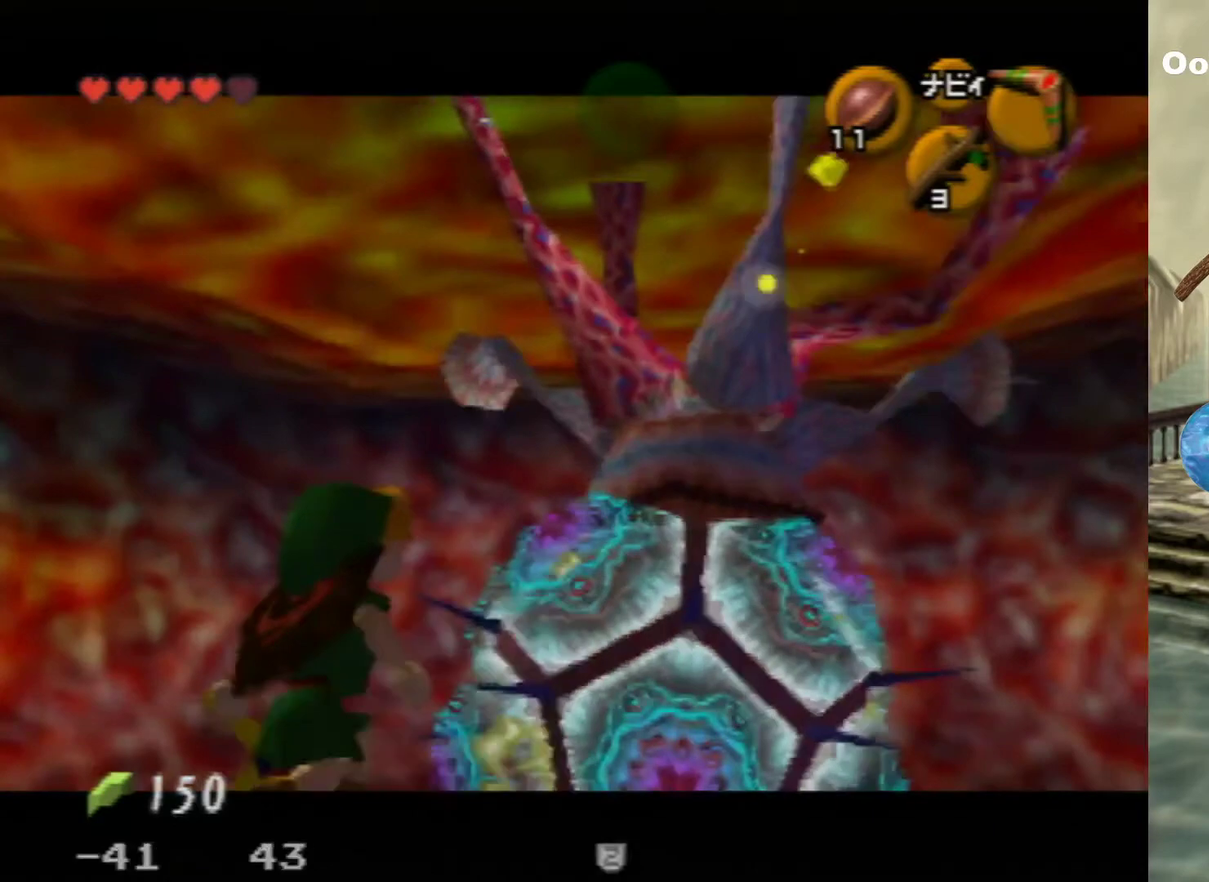
{"dt_ms": 500, "buttons": ["Z", "C_RIGHT"], "left_stick": "center", "events": [[500, "C_RIGHT", "down"]]}